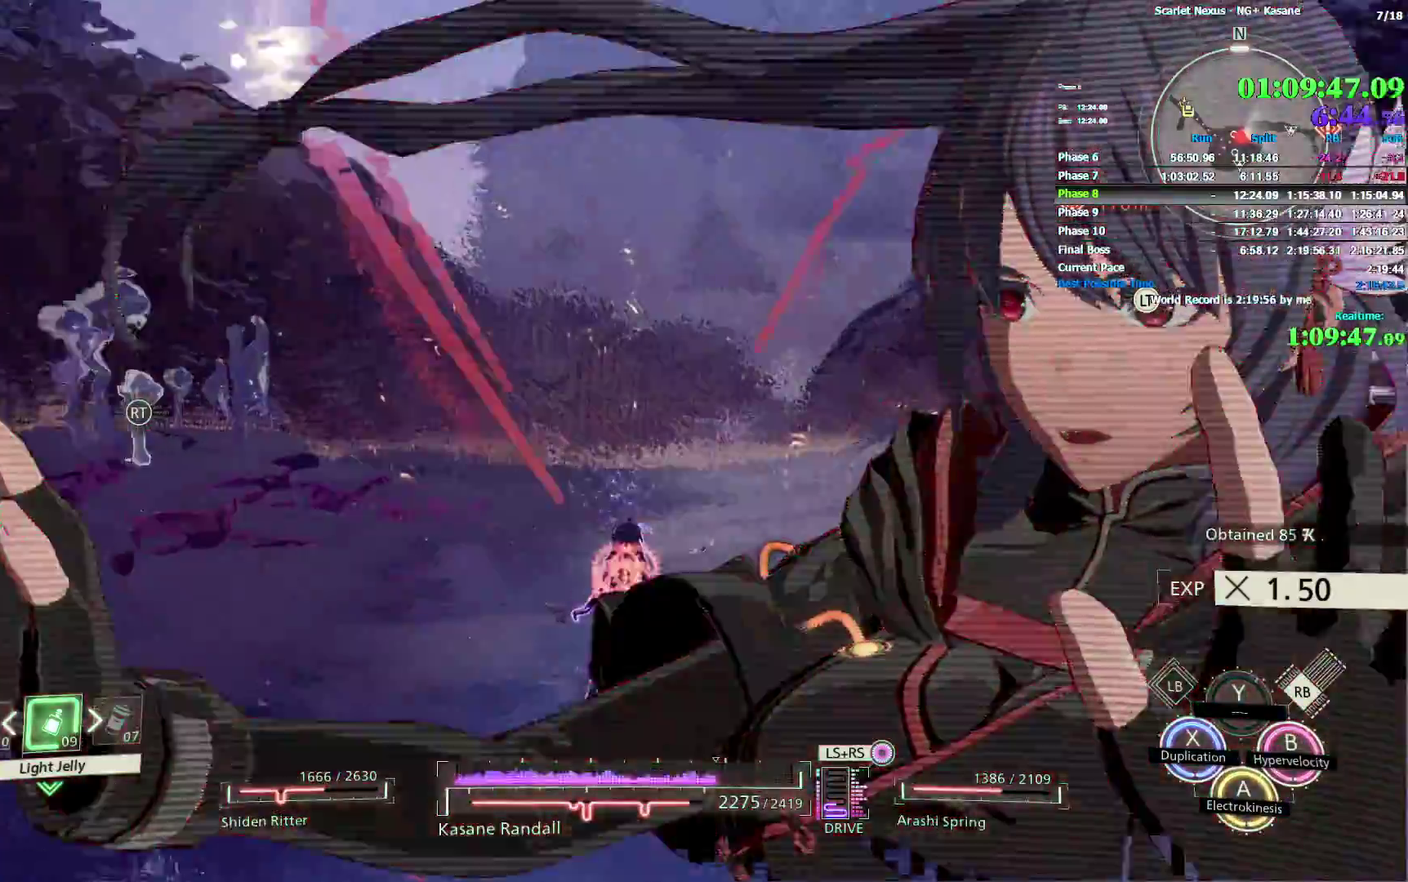
Gameplay with a controller (PlayStation layout); each line is a JSON object with the inputs held at the frame after it. "events" lists button and stick changes between this image and that frame as [ms after this image, input, new state], when the widget could be followed in between. Not read: DPAD_LEFT L1 START TOUCHPAD.
{"buttons": [], "left_stick": "down-left", "right_stick": "center"}
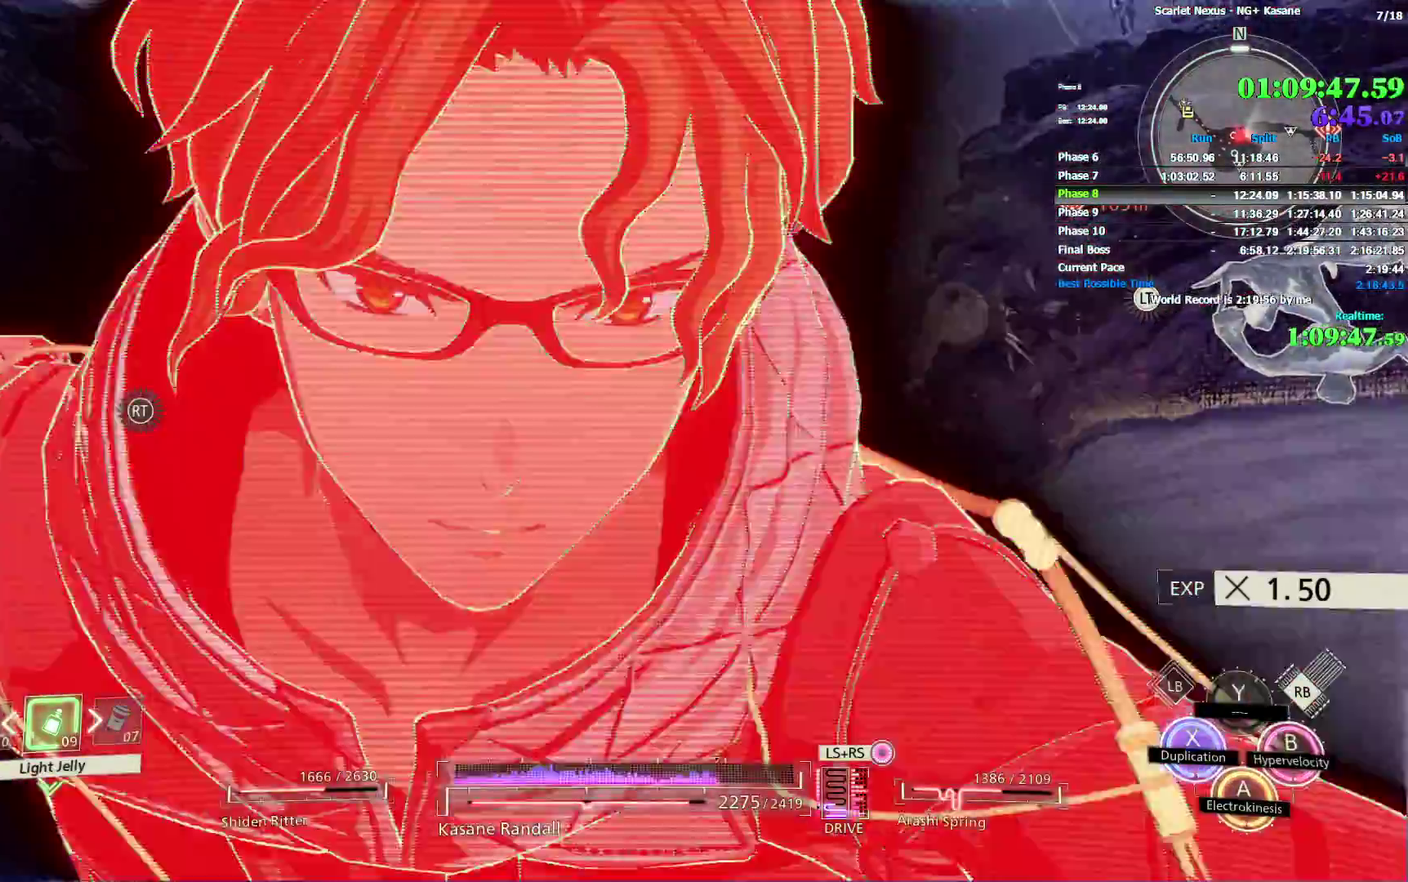
{"buttons": [], "left_stick": "down-left", "right_stick": "center"}
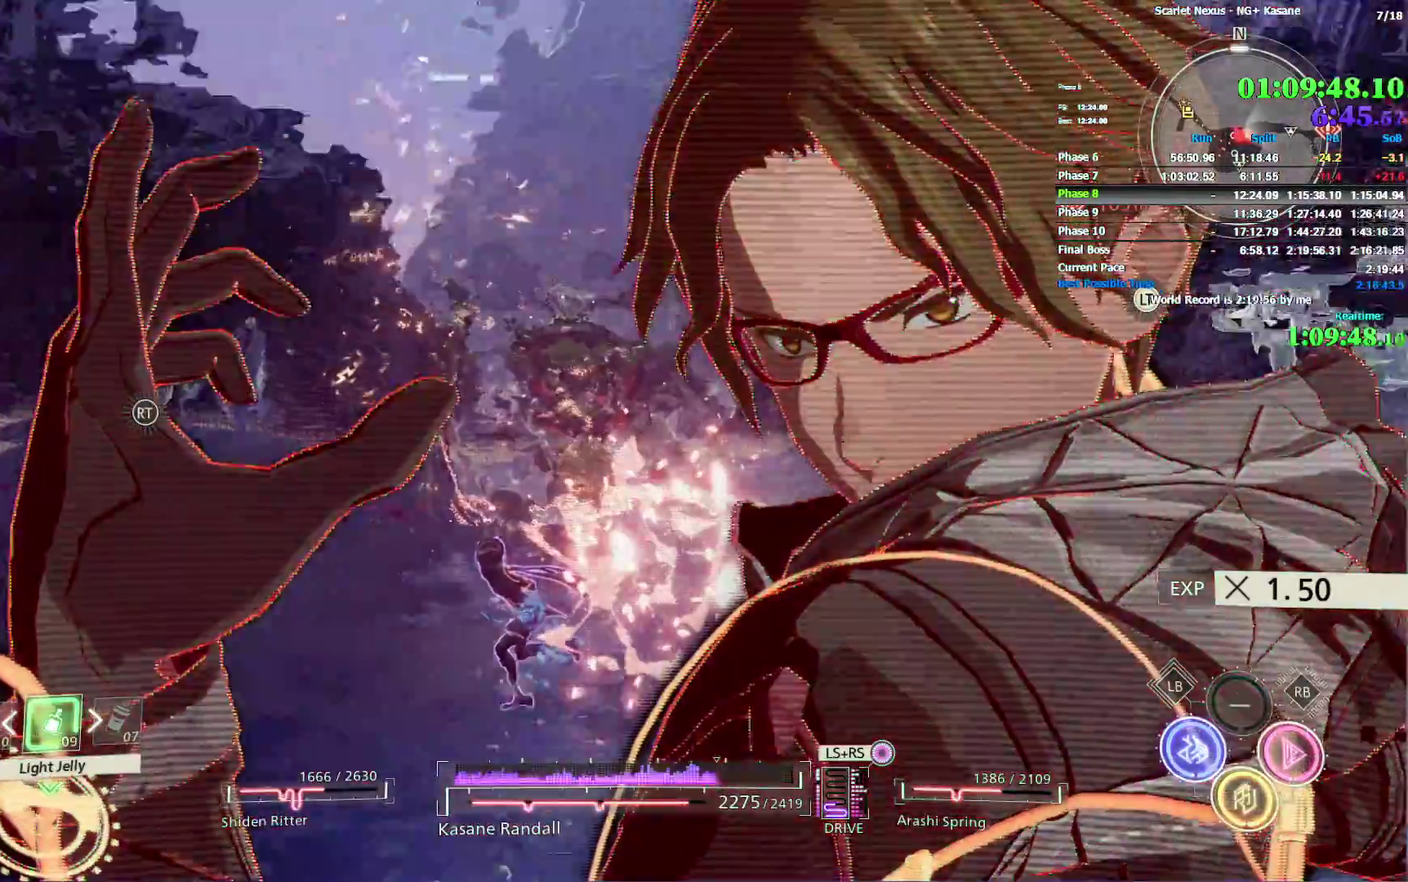
{"buttons": ["R2"], "left_stick": "down", "right_stick": "center"}
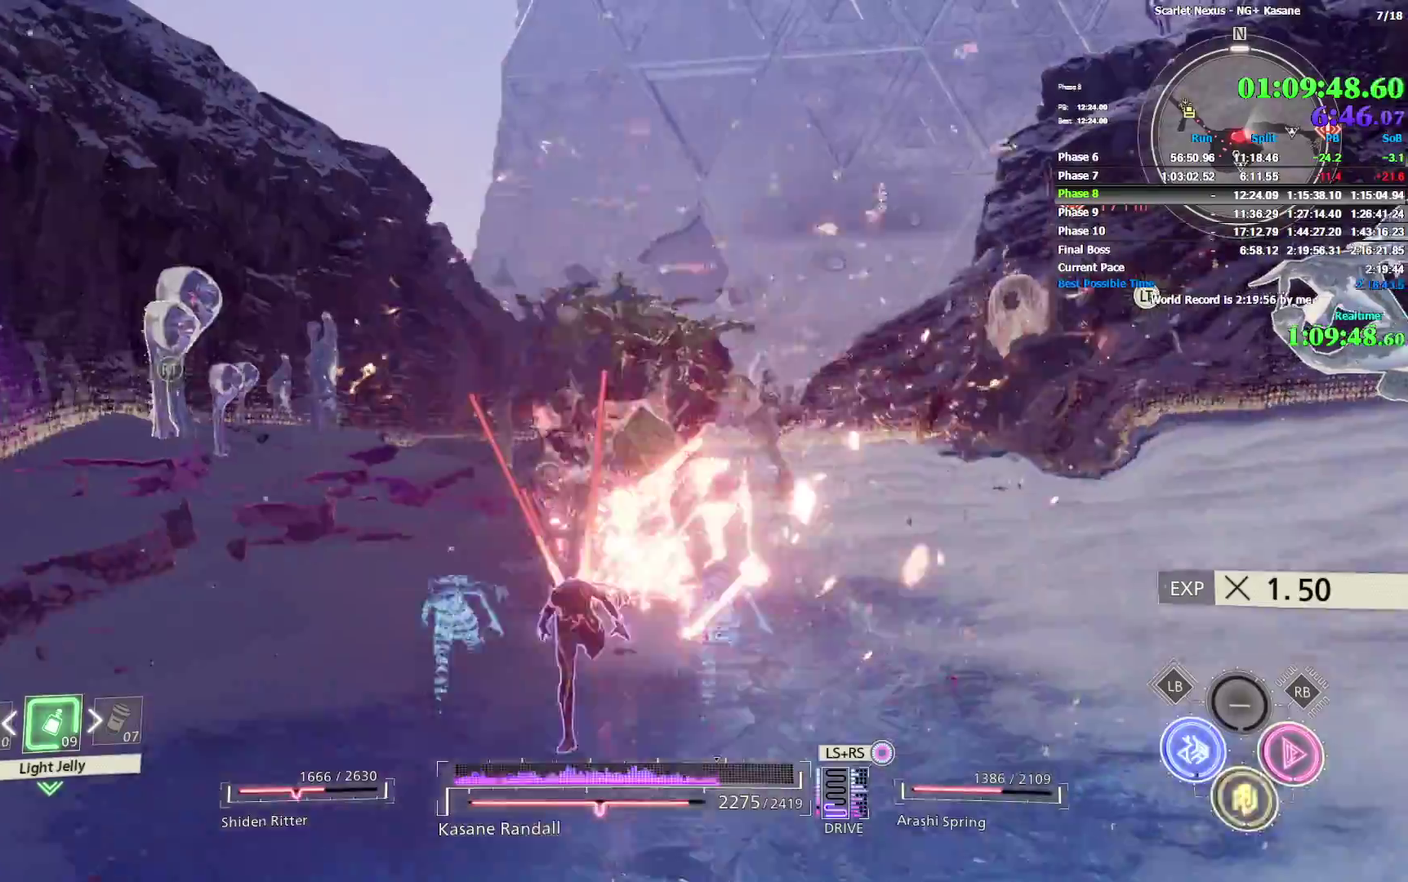
{"buttons": ["R2"], "left_stick": "down", "right_stick": "center"}
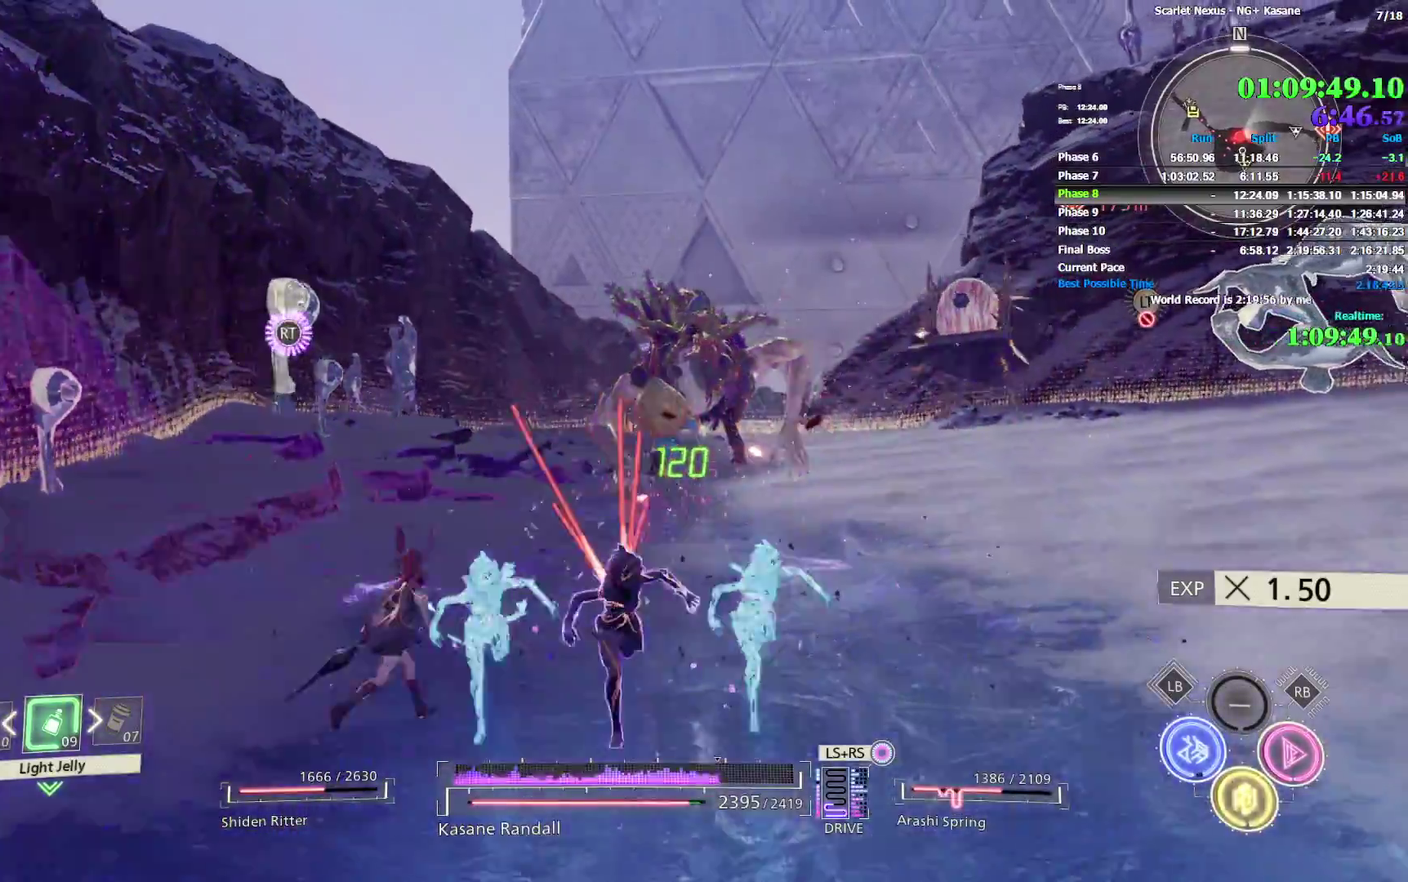
{"buttons": ["R2"], "left_stick": "down-right", "right_stick": "center"}
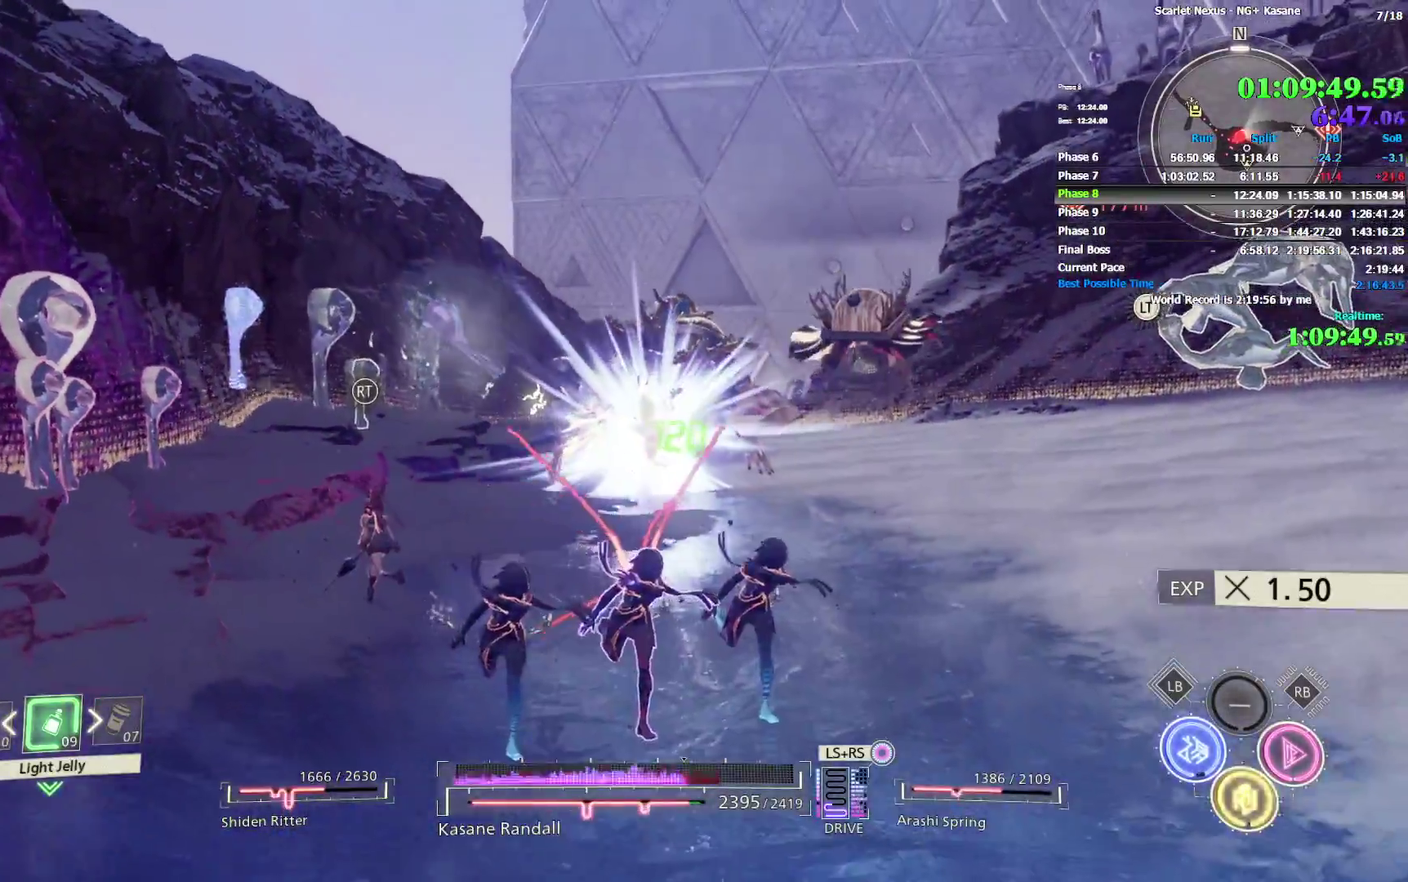
{"buttons": [], "left_stick": "up-right", "right_stick": "center"}
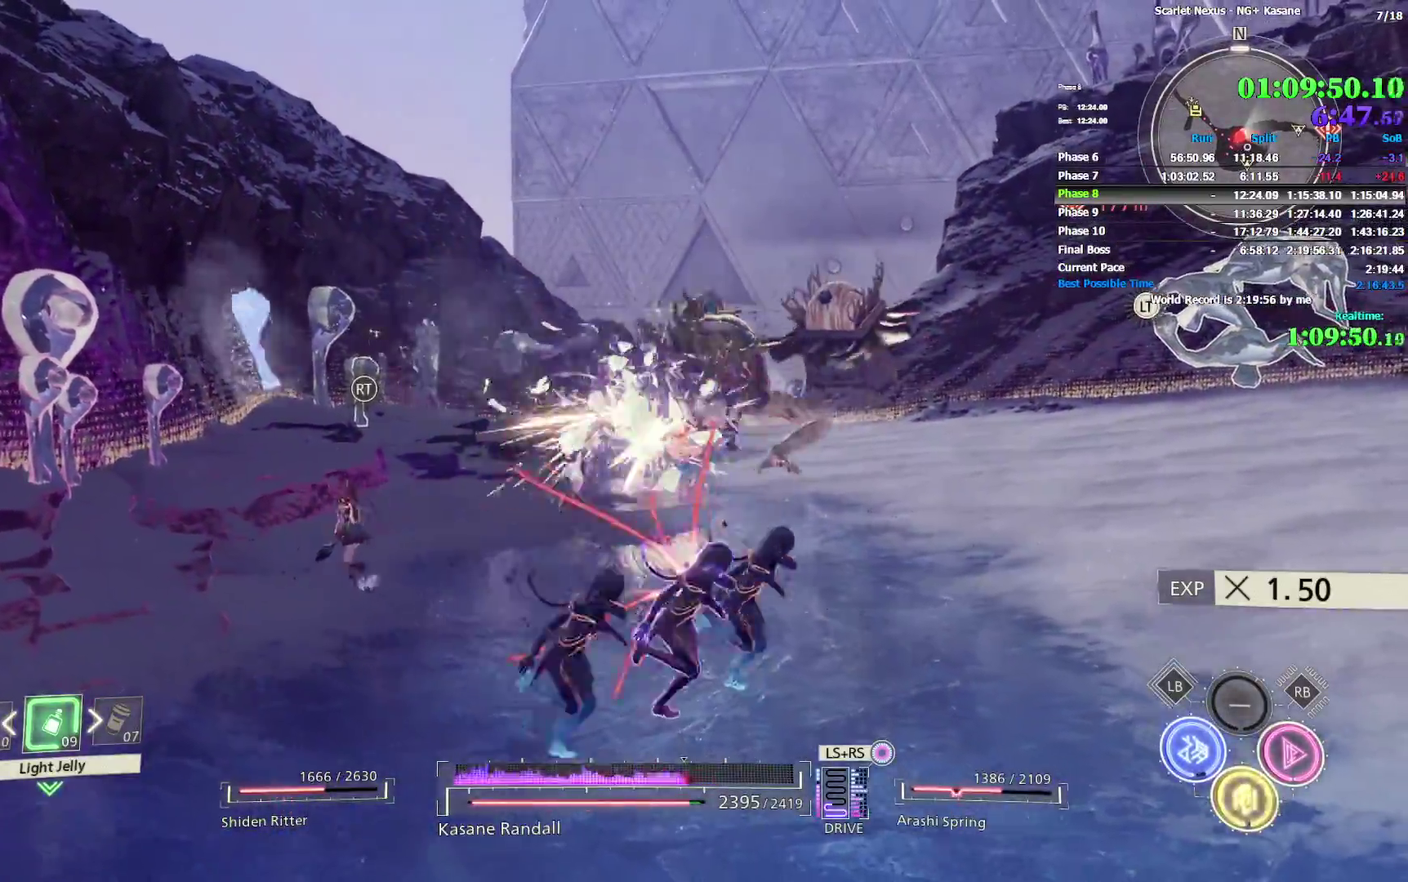
{"buttons": [], "left_stick": "up-right", "right_stick": "center"}
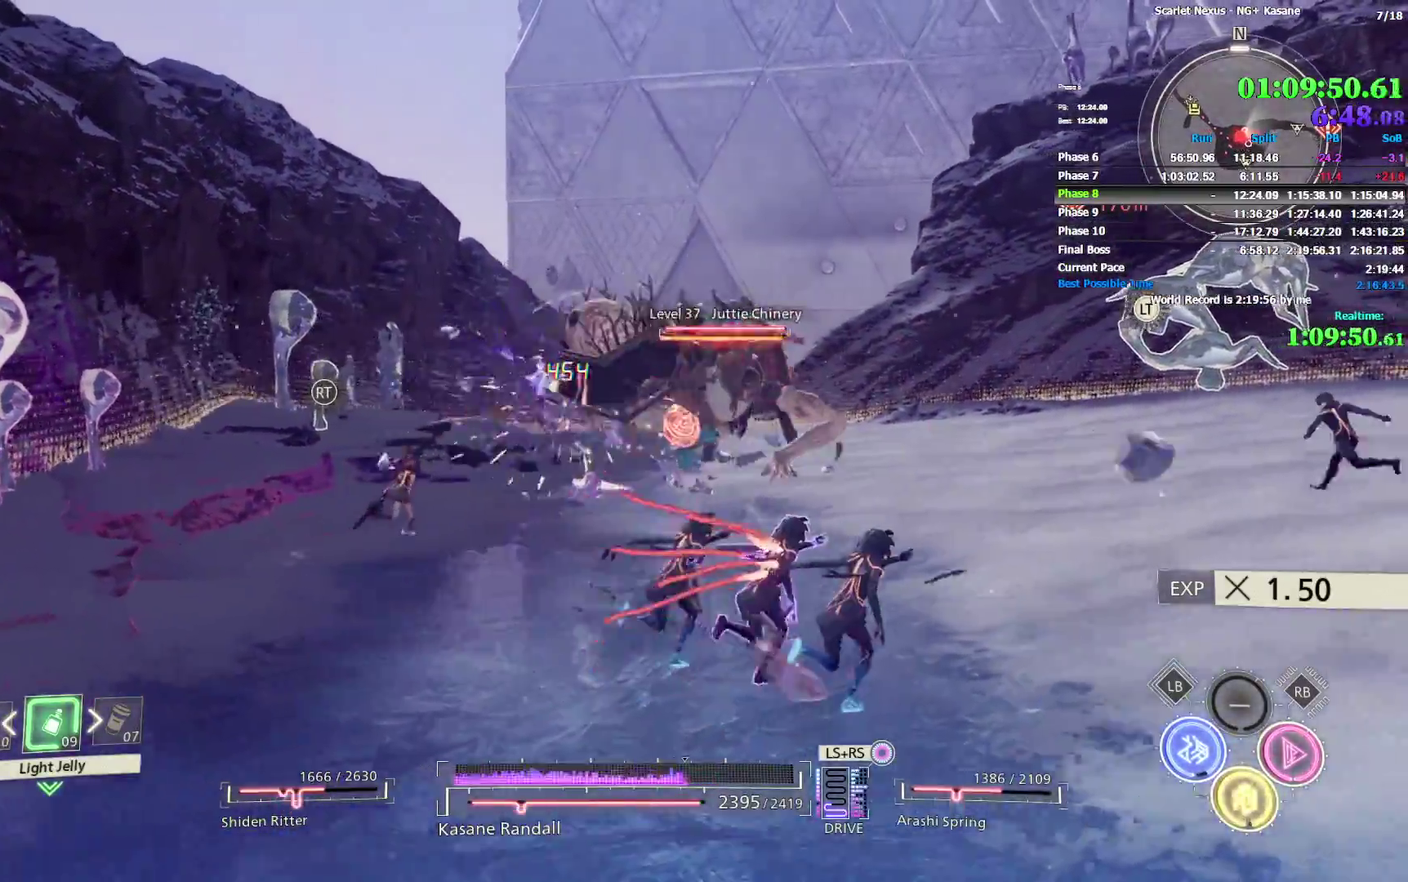
{"buttons": ["R2"], "left_stick": "up-right", "right_stick": "center", "events": [[67, "right_stick", "left"], [233, "R2", "down"], [233, "right_stick", "center"]]}
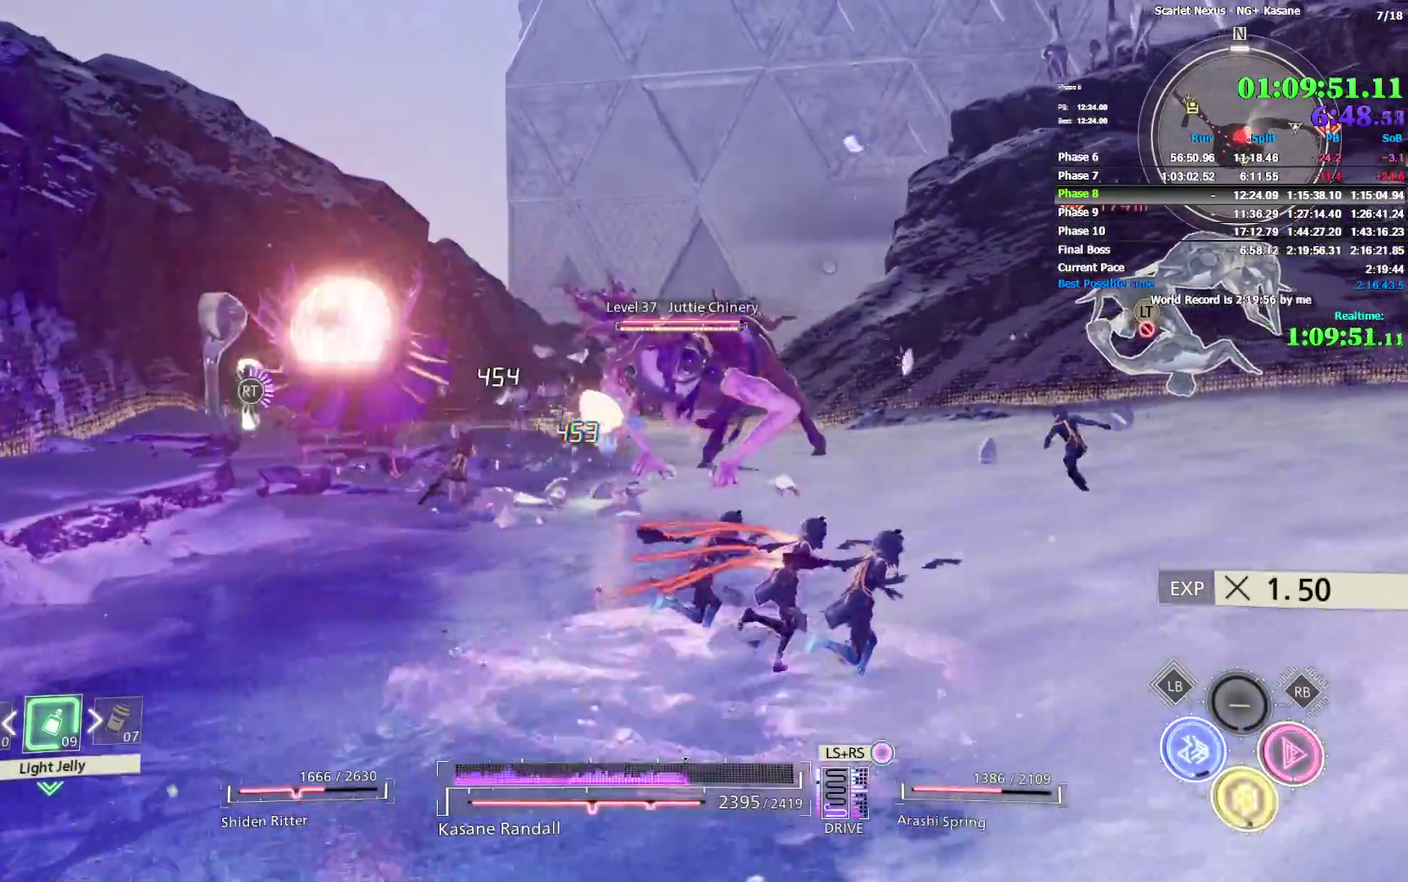
{"buttons": ["R2"], "left_stick": "up-right", "right_stick": "down-left"}